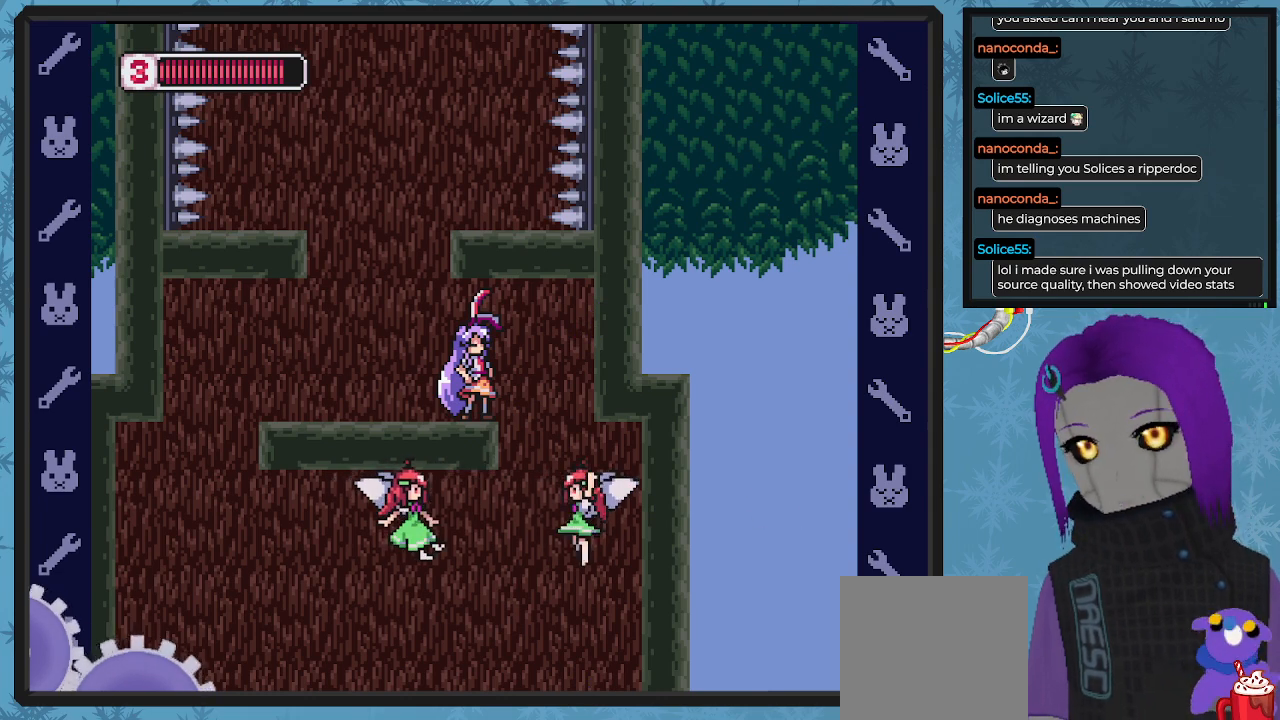
Gameplay with a controller (Xbox layout); each line is a JSON object with the inputs held at the frame after it. "events" lists button and stick changes between this image and that frame as [ms after this image, input, new state], when the widget could be followed in between. Not read: right_stick.
{"buttons": ["A", "DPAD_RIGHT"], "left_stick": "center", "events": [[100, "DPAD_LEFT", "down"], [267, "A", "down"], [333, "DPAD_LEFT", "up"], [433, "DPAD_RIGHT", "down"]]}
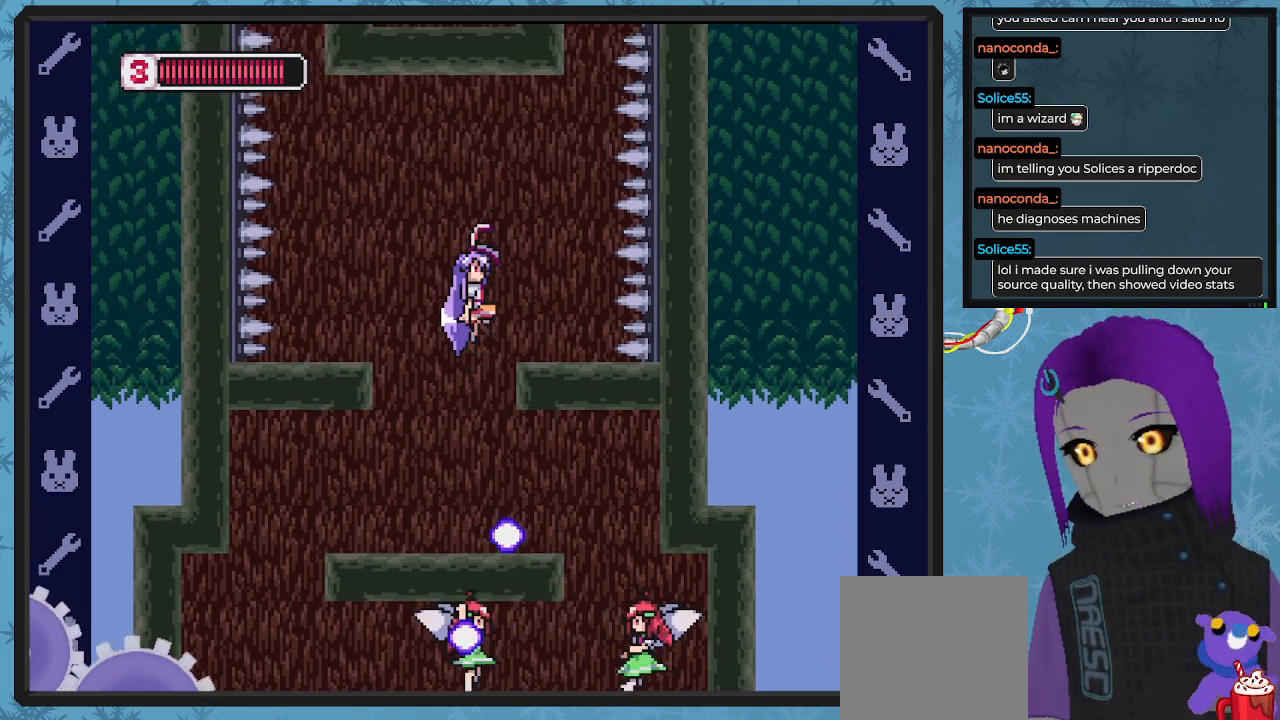
{"buttons": [], "left_stick": "center", "events": [[133, "A", "up"], [133, "DPAD_RIGHT", "up"], [267, "DPAD_RIGHT", "down"], [367, "DPAD_RIGHT", "up"]]}
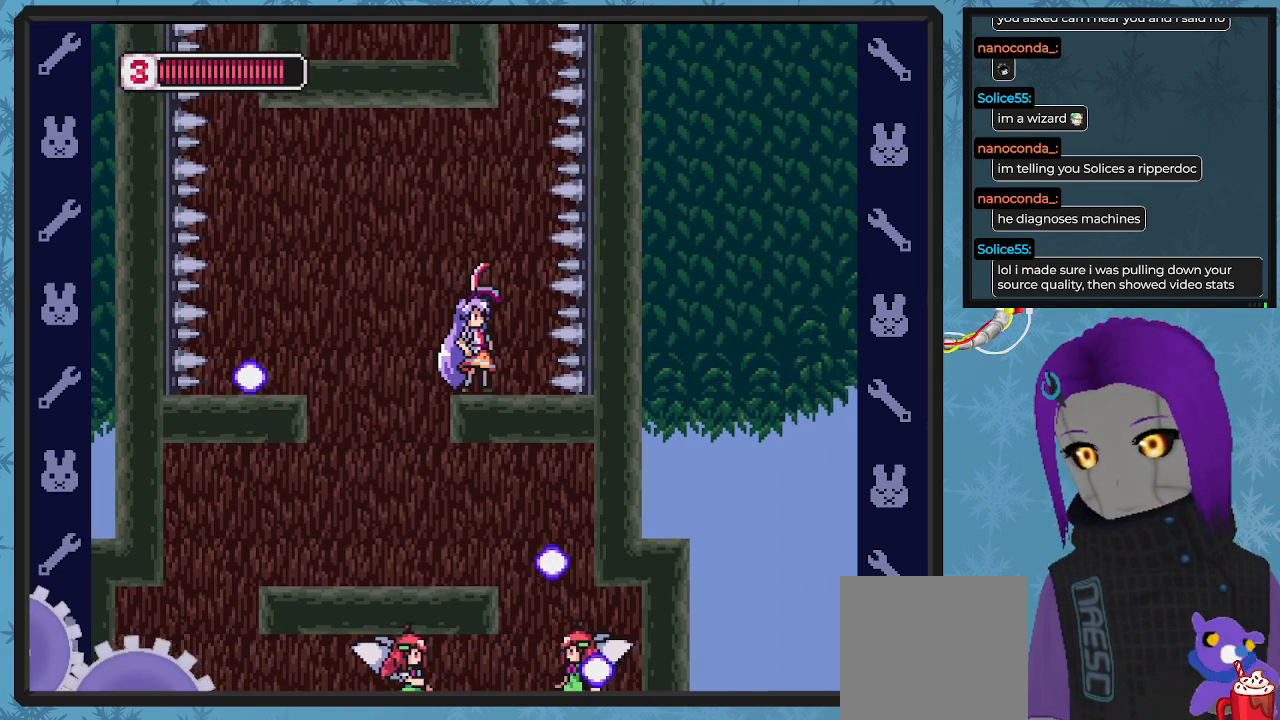
{"buttons": [], "left_stick": "center", "events": []}
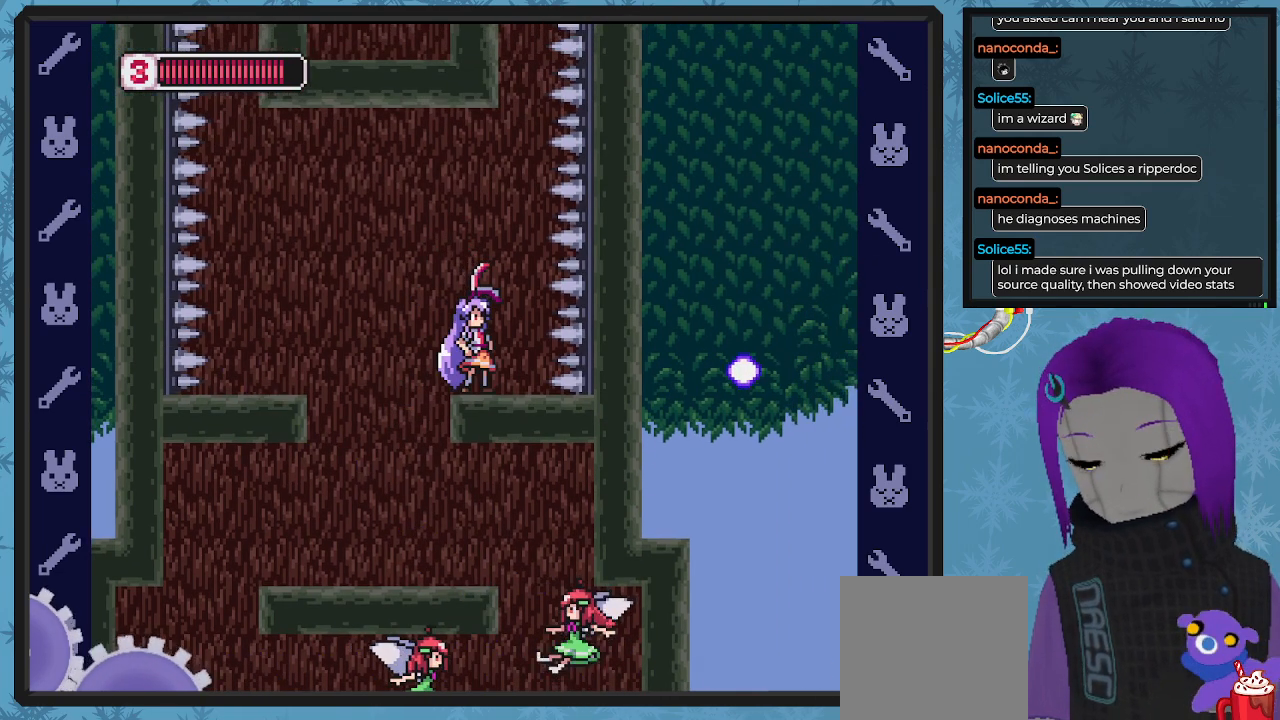
{"buttons": [], "left_stick": "center", "events": []}
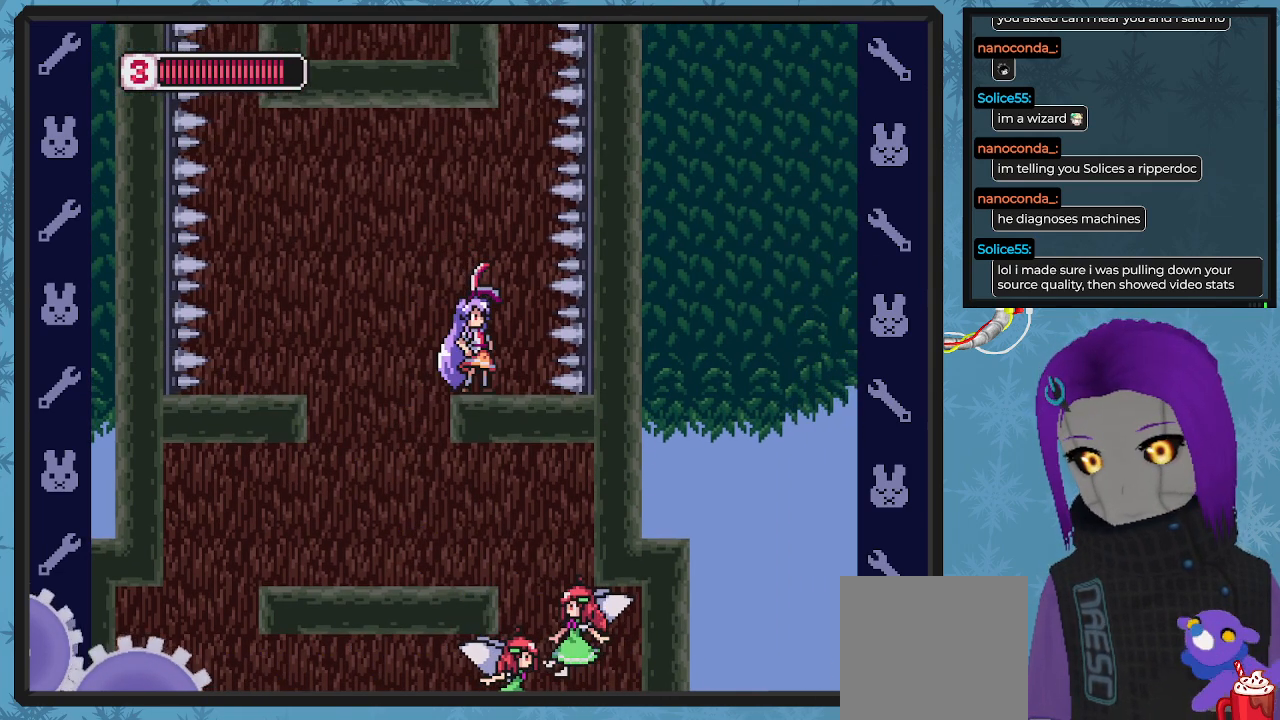
{"buttons": [], "left_stick": "center", "events": []}
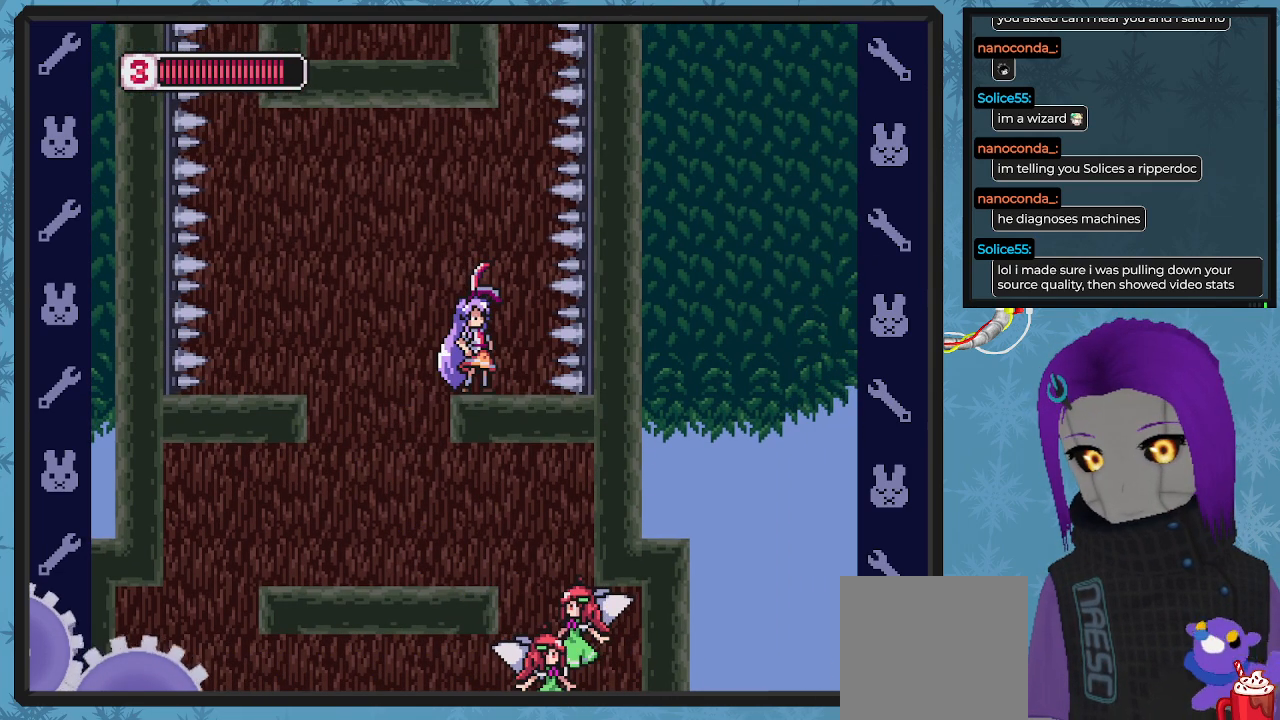
{"buttons": [], "left_stick": "center", "events": []}
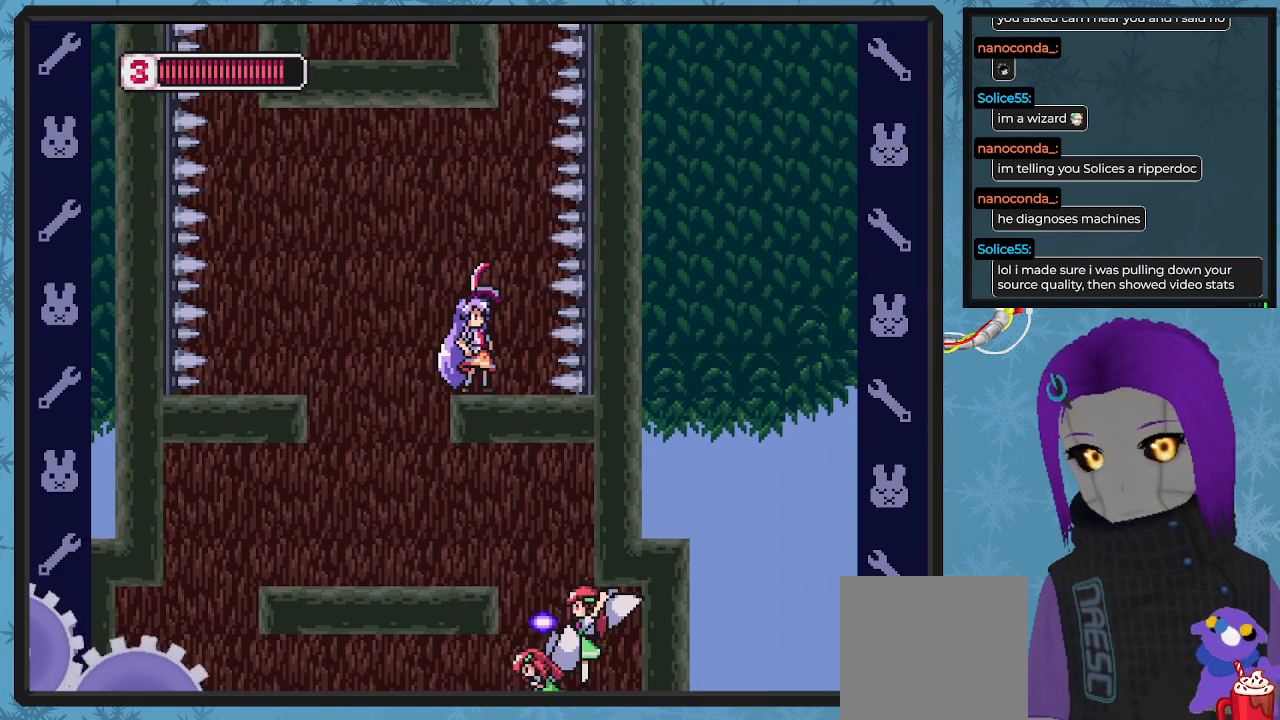
{"buttons": [], "left_stick": "center", "events": [[100, "DPAD_RIGHT", "down"], [133, "DPAD_RIGHT", "up"]]}
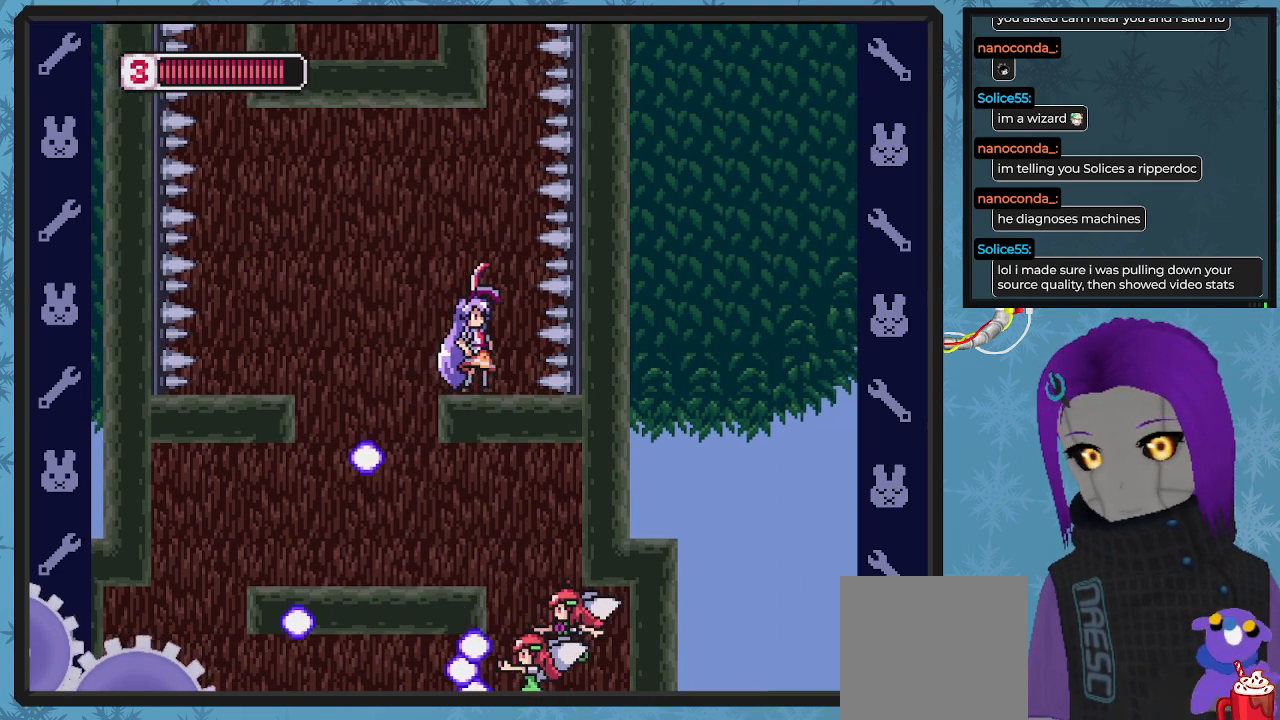
{"buttons": [], "left_stick": "center", "events": []}
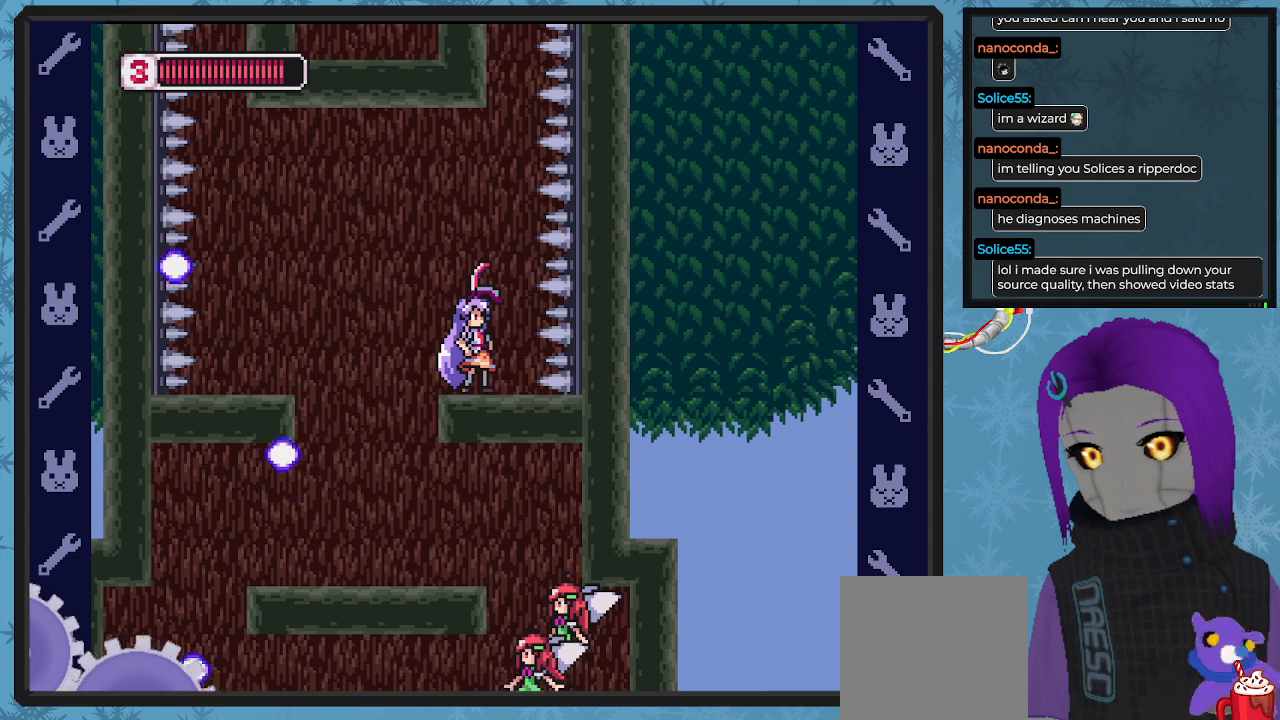
{"buttons": [], "left_stick": "center", "events": []}
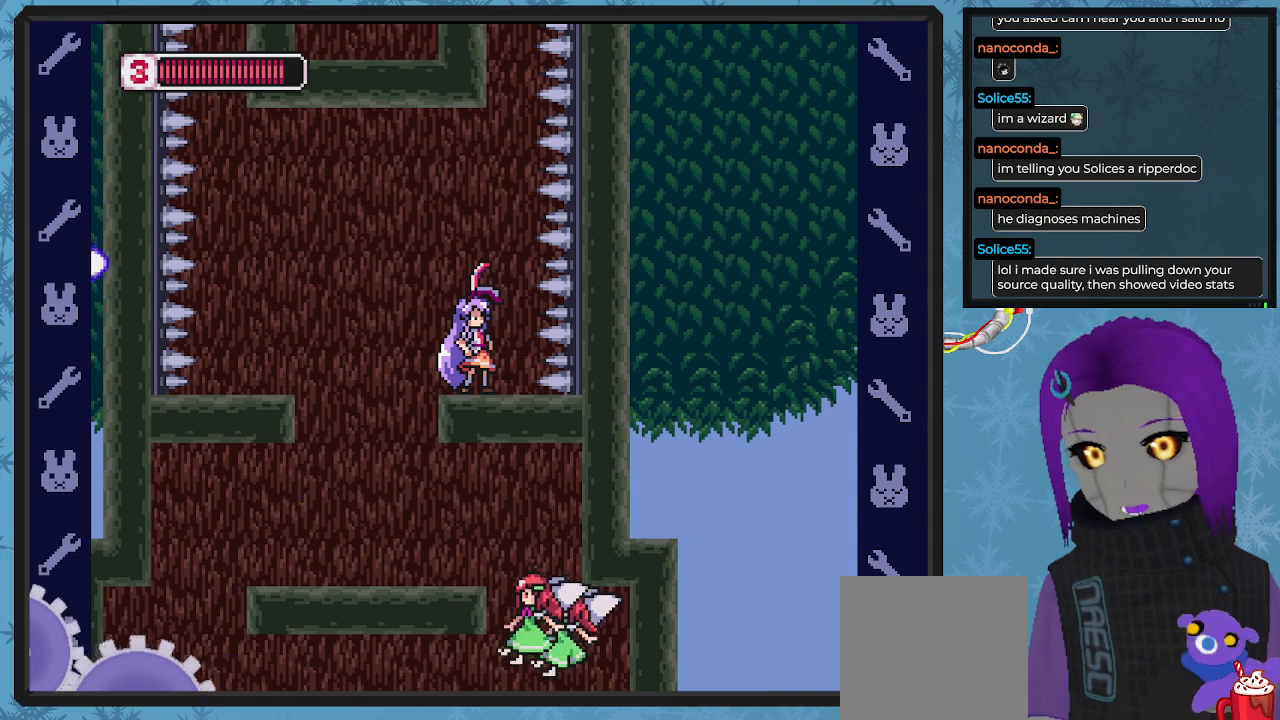
{"buttons": [], "left_stick": "center", "events": []}
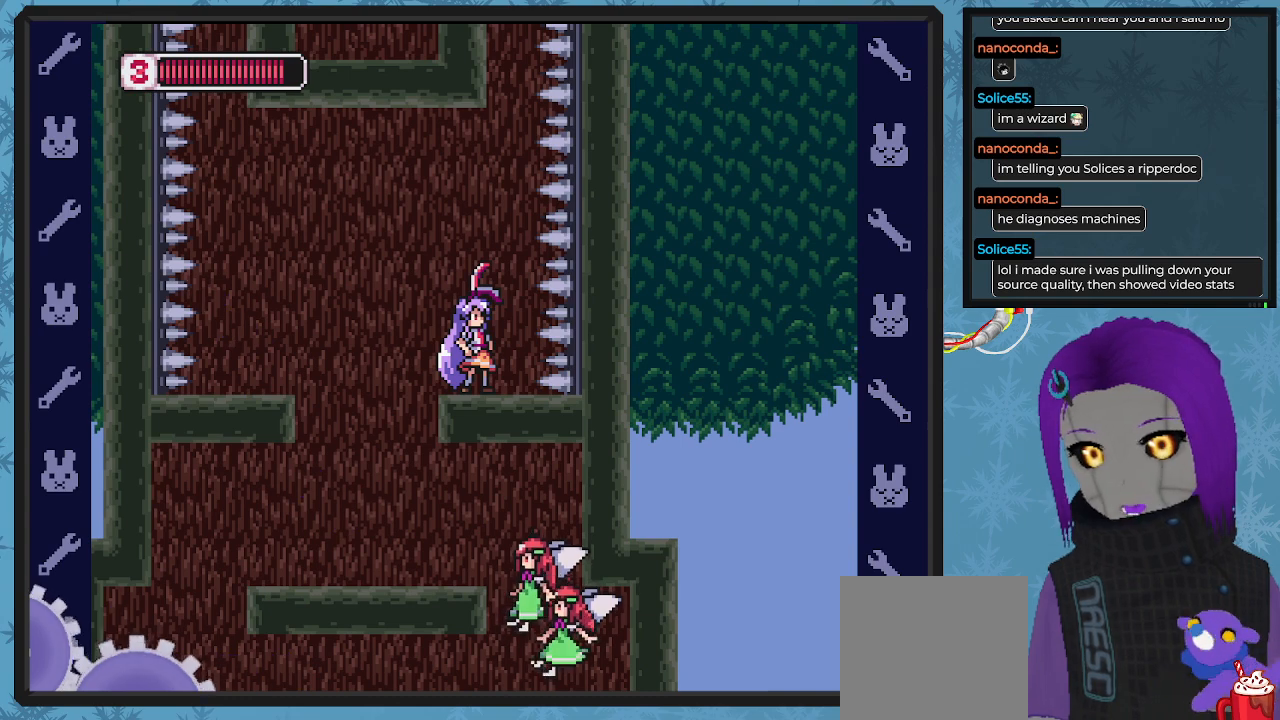
{"buttons": [], "left_stick": "center", "events": []}
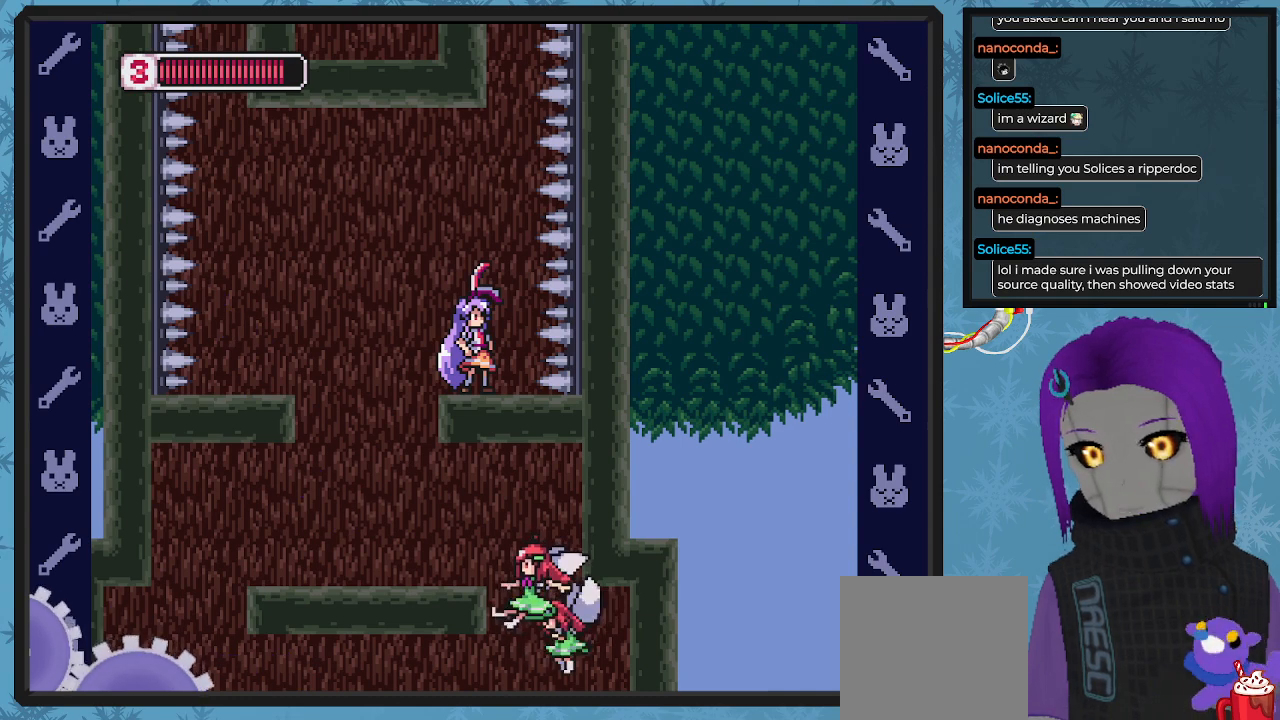
{"buttons": [], "left_stick": "center", "events": [[167, "DPAD_LEFT", "down"], [233, "DPAD_LEFT", "up"]]}
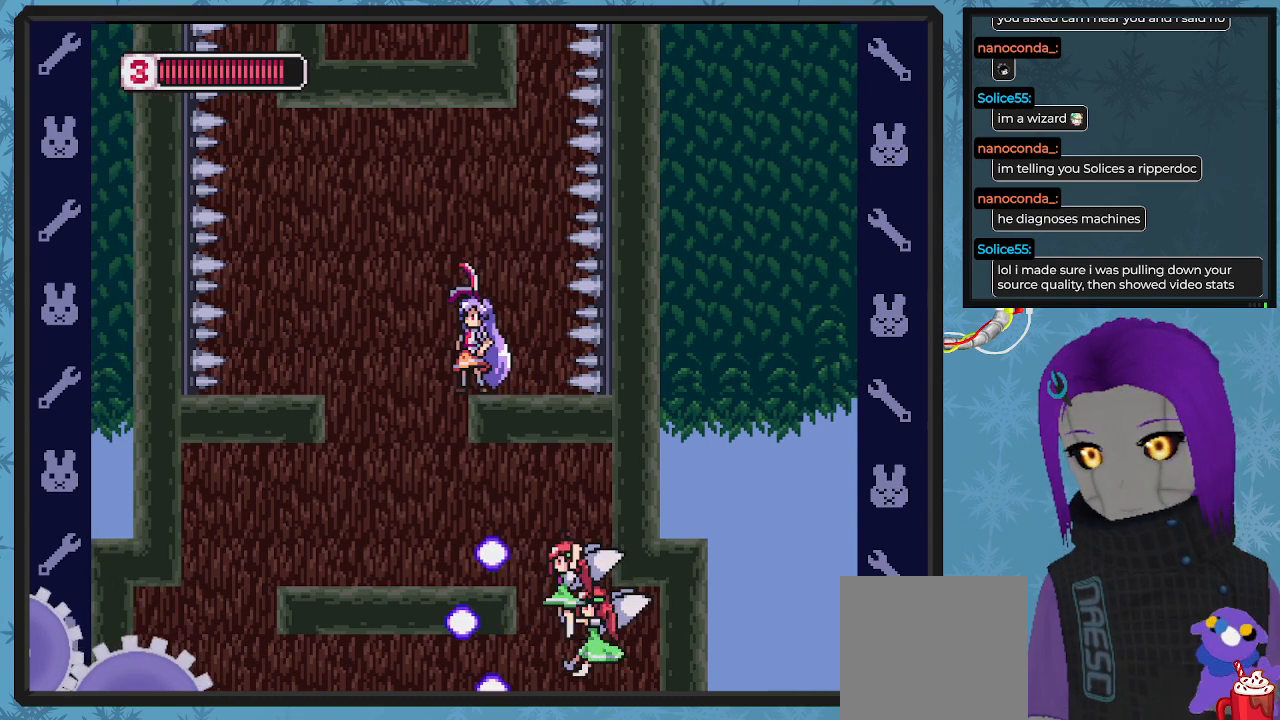
{"buttons": [], "left_stick": "center", "events": []}
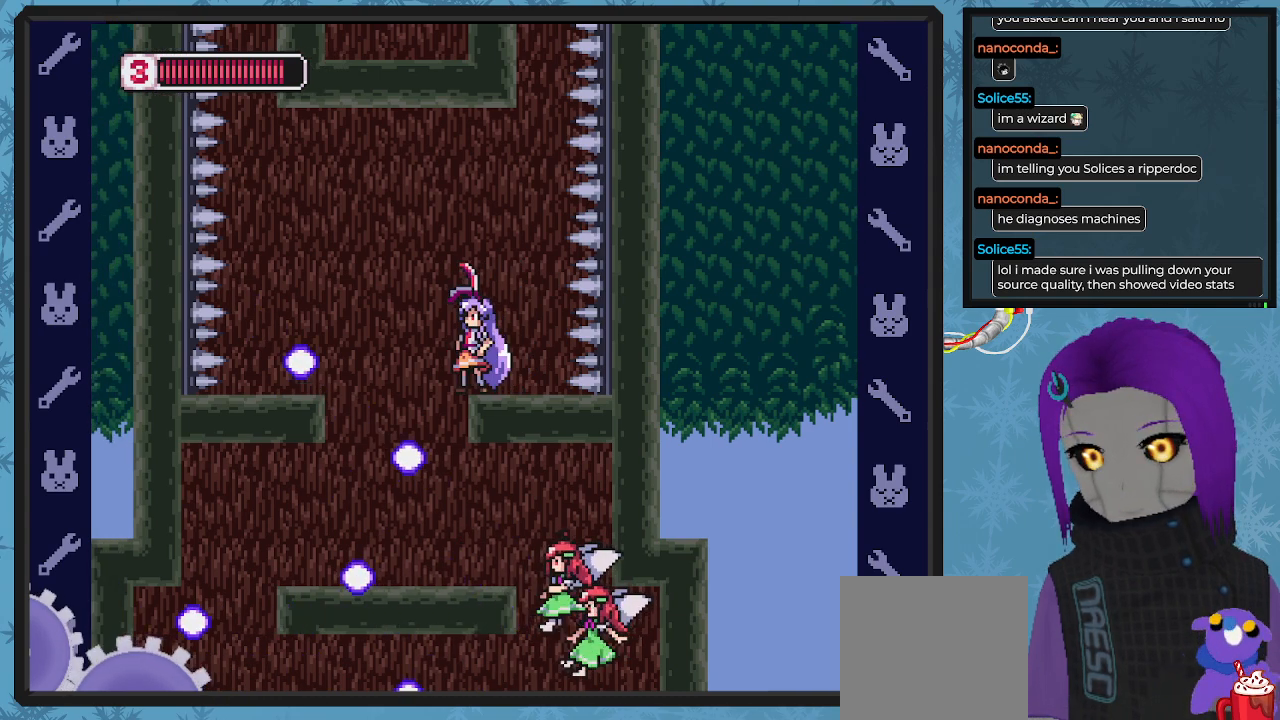
{"buttons": [], "left_stick": "center", "events": []}
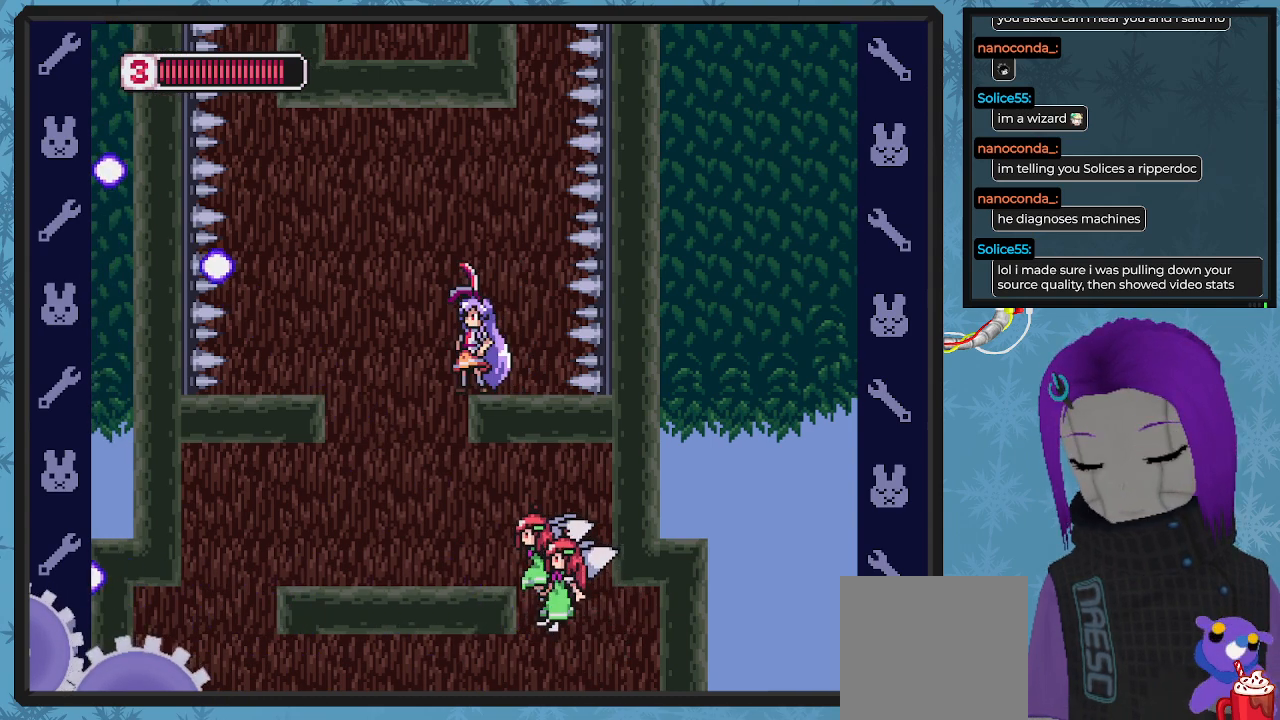
{"buttons": [], "left_stick": "center", "events": []}
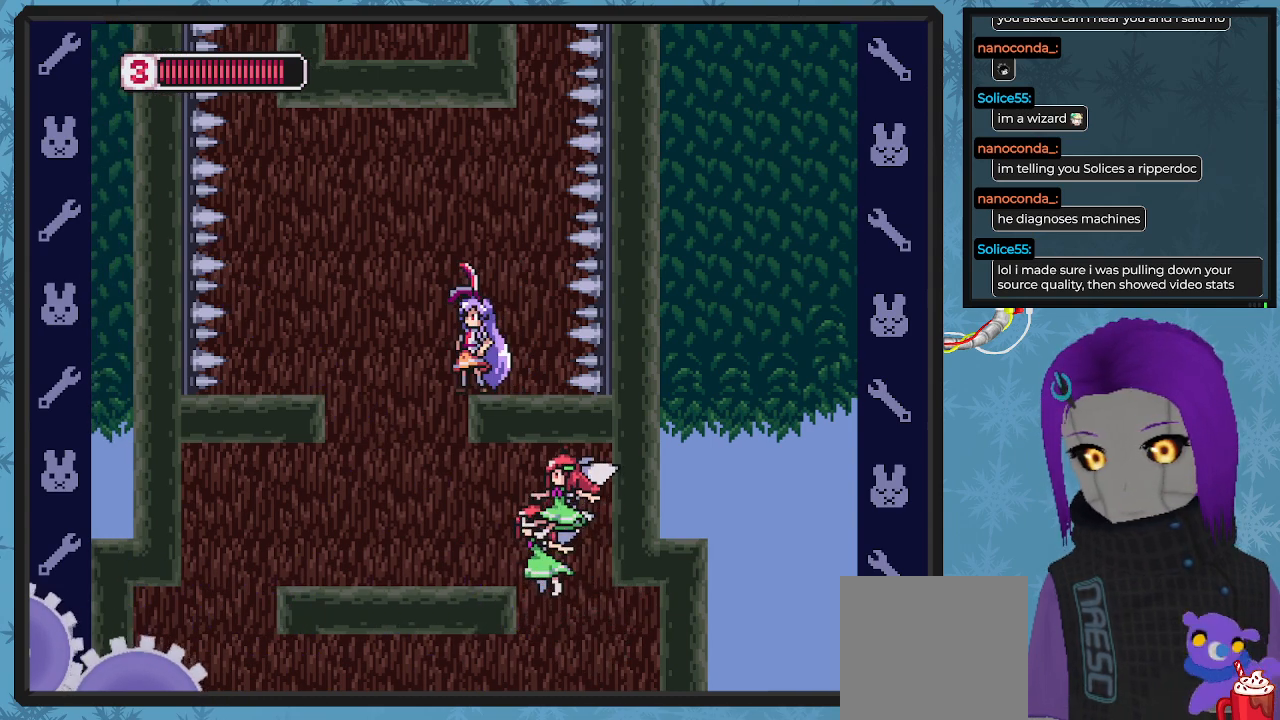
{"buttons": [], "left_stick": "center", "events": []}
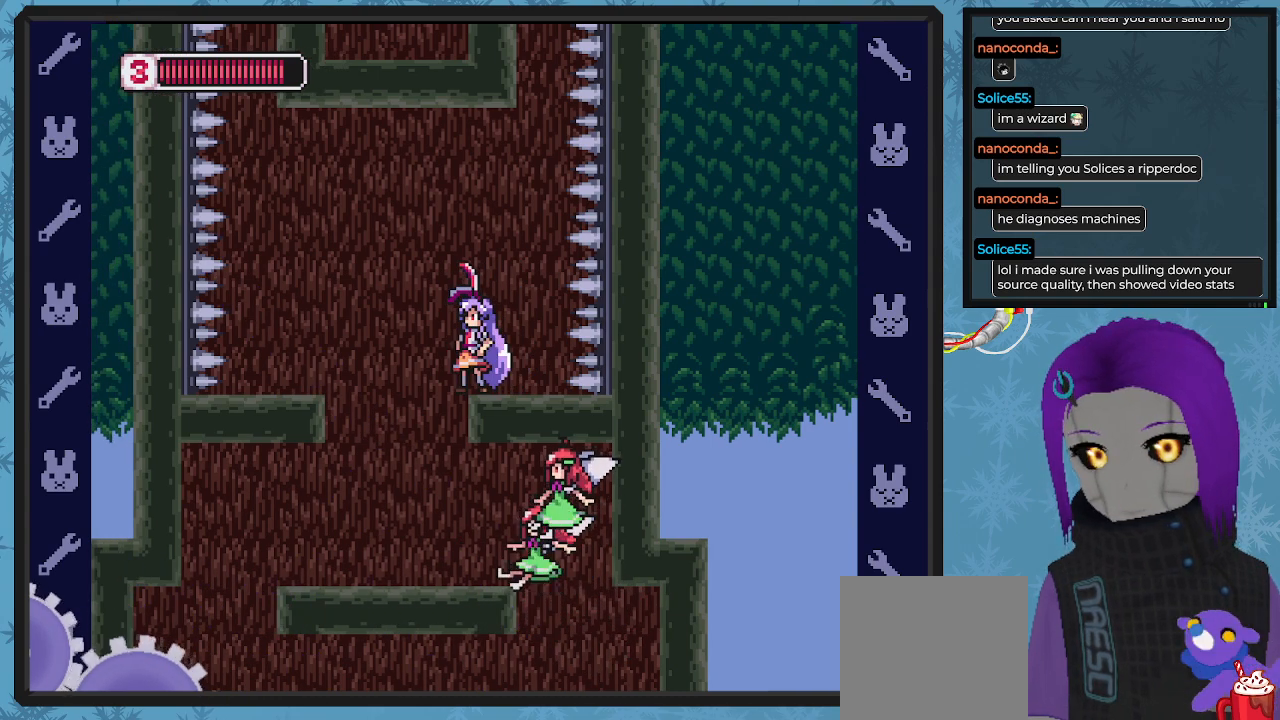
{"buttons": ["DPAD_LEFT"], "left_stick": "center", "events": [[67, "DPAD_LEFT", "down"], [167, "A", "down"], [400, "A", "up"]]}
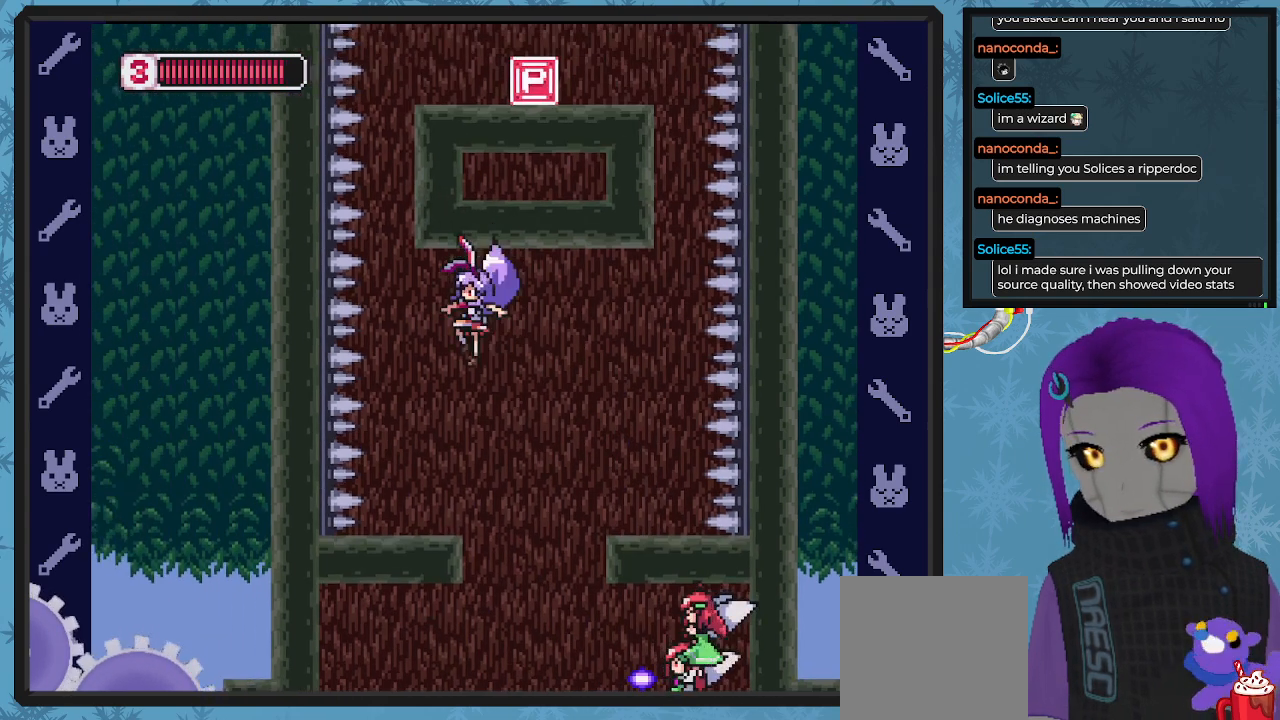
{"buttons": ["A", "DPAD_RIGHT"], "left_stick": "center", "events": [[100, "DPAD_LEFT", "up"], [233, "DPAD_LEFT", "down"], [300, "DPAD_LEFT", "up"], [400, "A", "down"], [500, "DPAD_RIGHT", "down"]]}